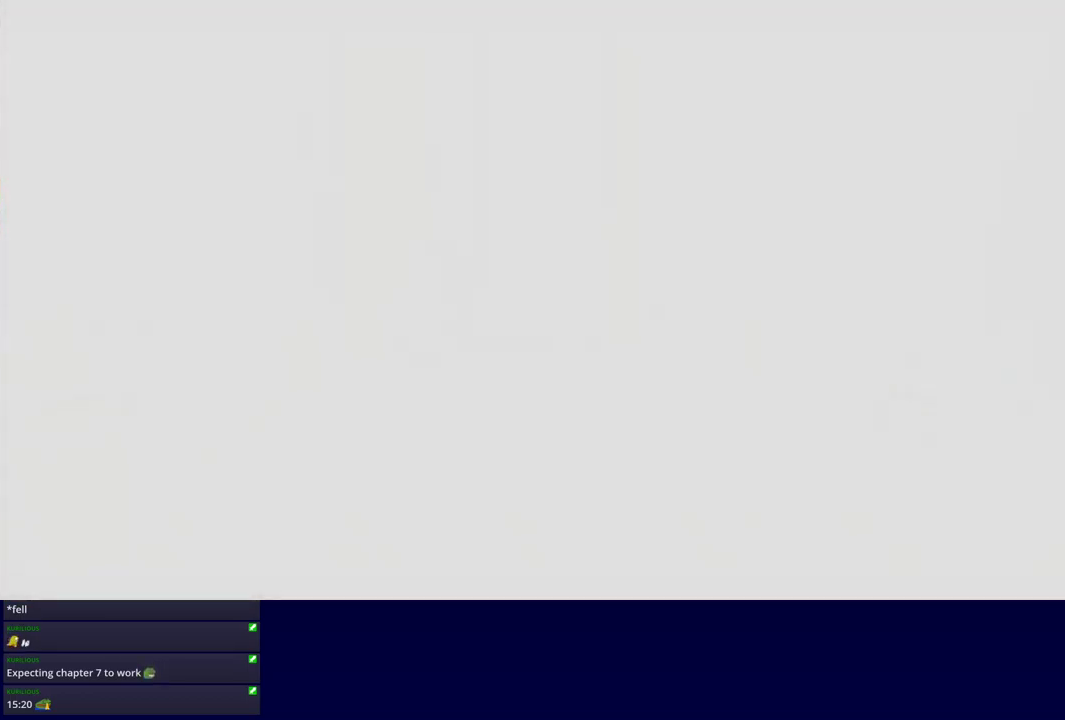
Gameplay with a controller (Xbox layout); each line is a JSON object with the inputs held at the frame after it. "events" lists button and stick changes between this image and that frame as [ms after this image, input, new state], when the widget could be followed in between. Not read: L1 L2 L3 R1 R2 R3 keyboard_mouse.
{"buttons": ["DPAD_DOWN", "DPAD_RIGHT"], "left_stick": "center", "events": []}
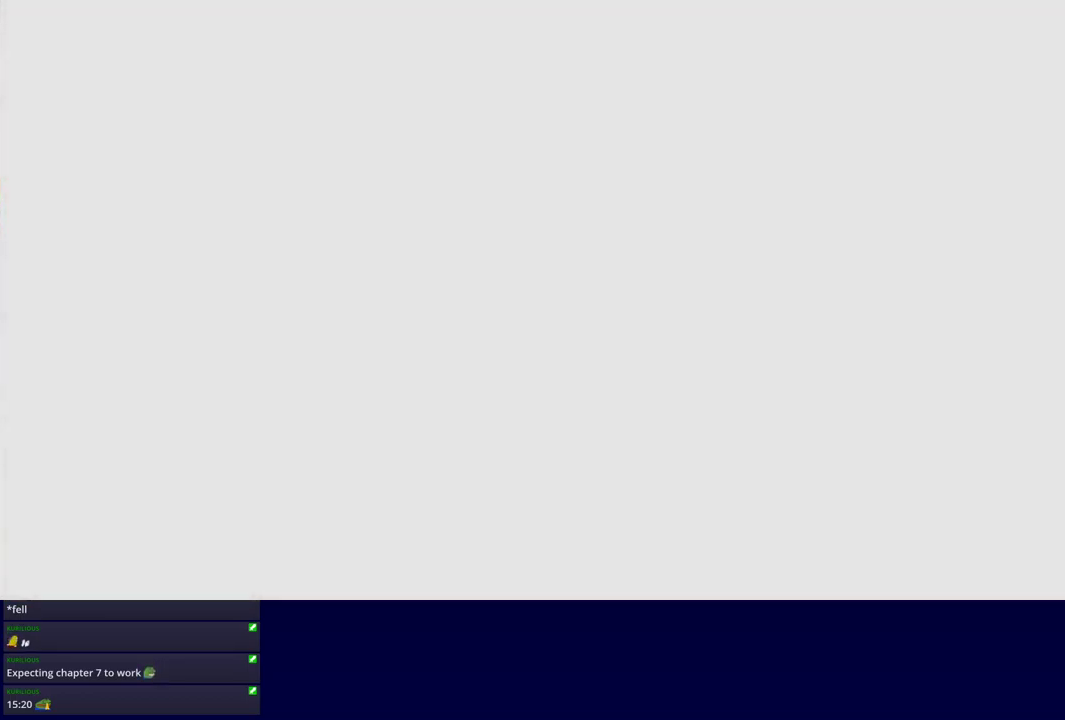
{"buttons": ["DPAD_DOWN", "DPAD_RIGHT"], "left_stick": "center", "events": []}
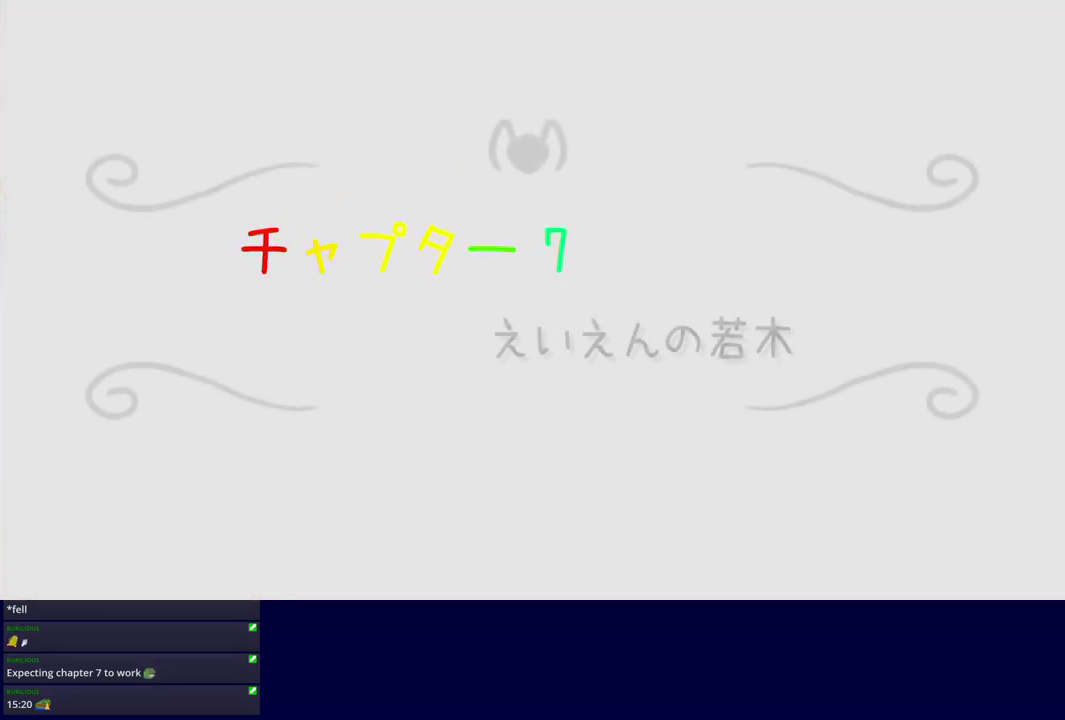
{"buttons": ["B"], "left_stick": "center", "events": [[116, "B", "down"], [216, "DPAD_DOWN", "up"], [283, "DPAD_RIGHT", "up"]]}
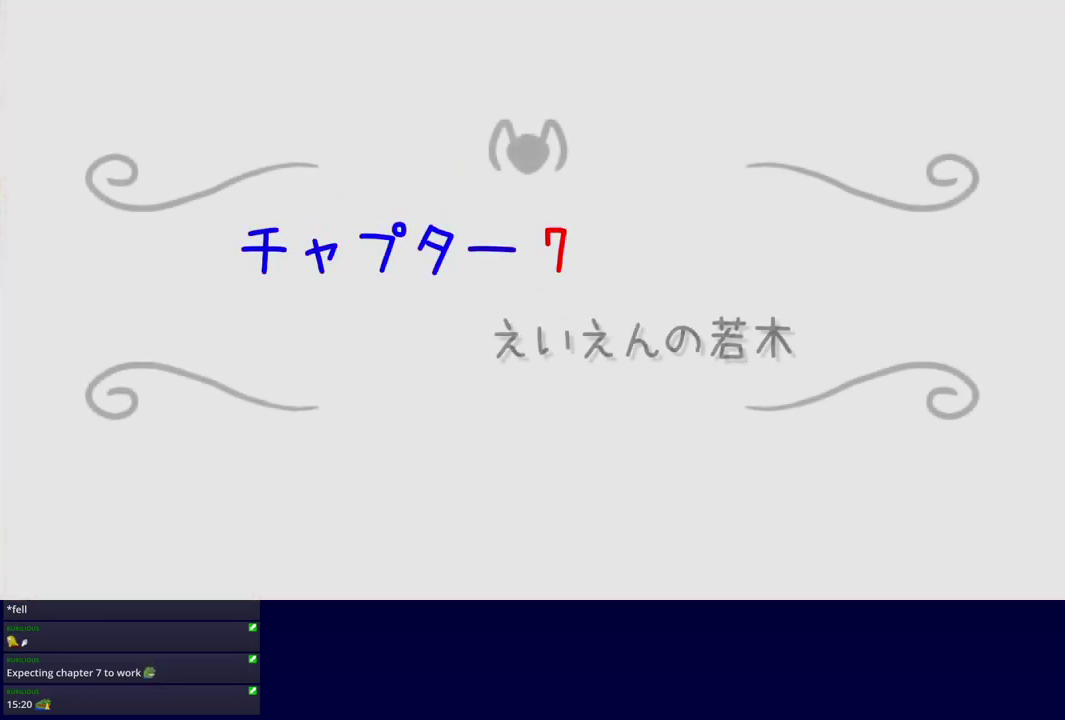
{"buttons": ["B"], "left_stick": "center", "events": []}
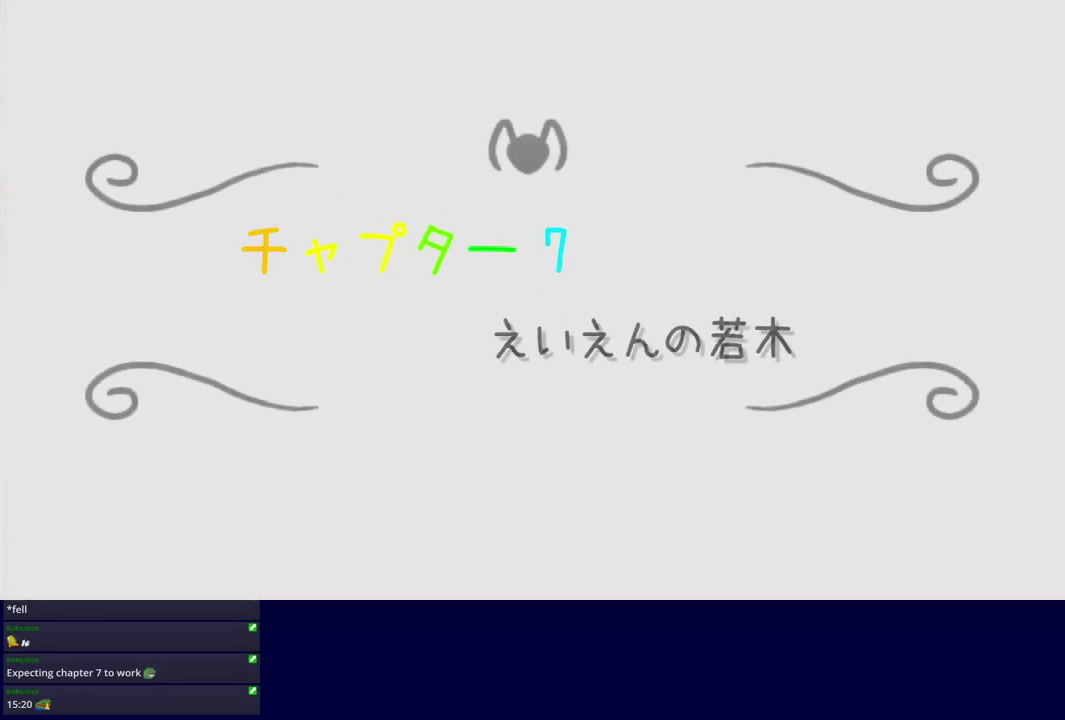
{"buttons": ["B"], "left_stick": "center", "events": []}
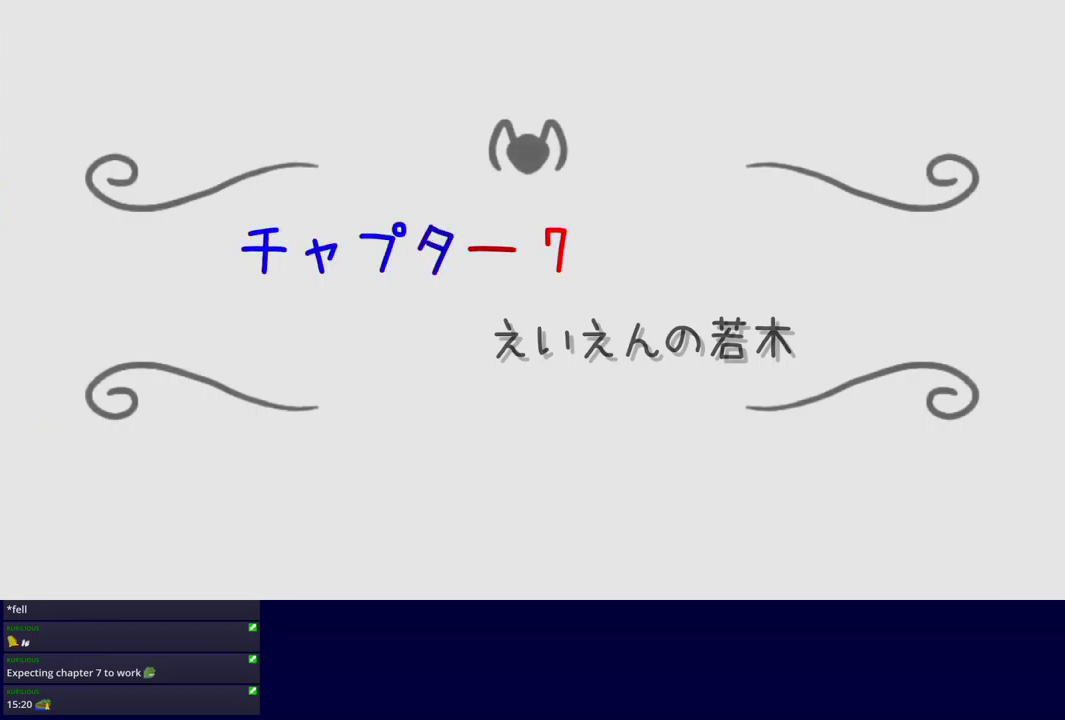
{"buttons": ["B"], "left_stick": "center", "events": []}
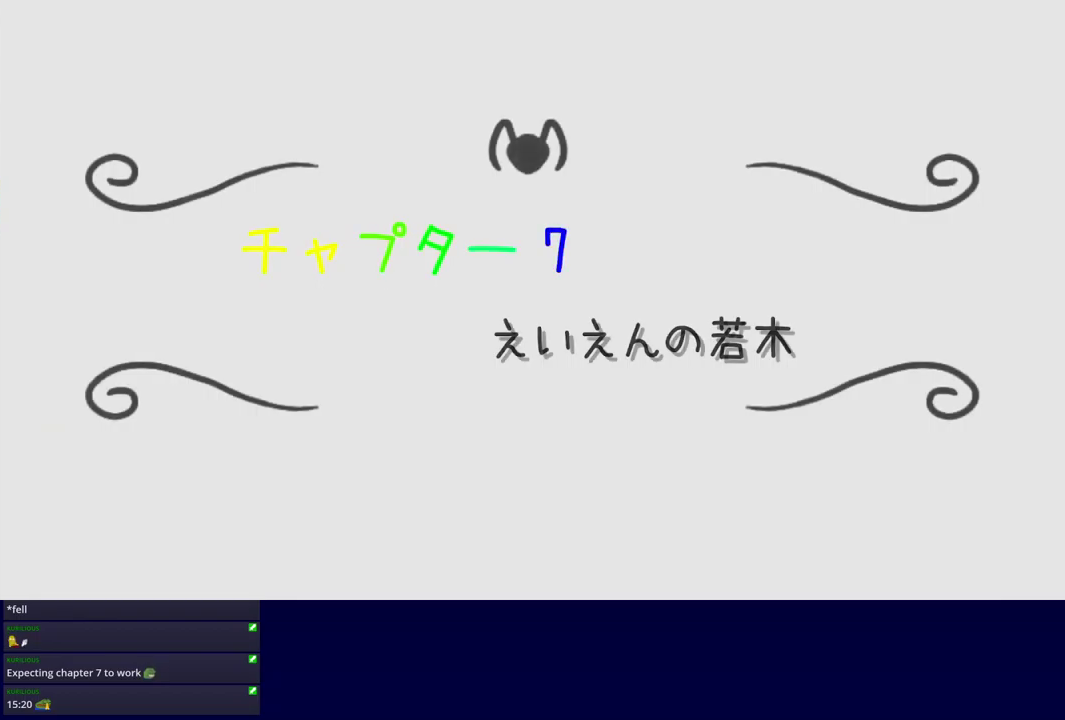
{"buttons": ["B"], "left_stick": "center", "events": []}
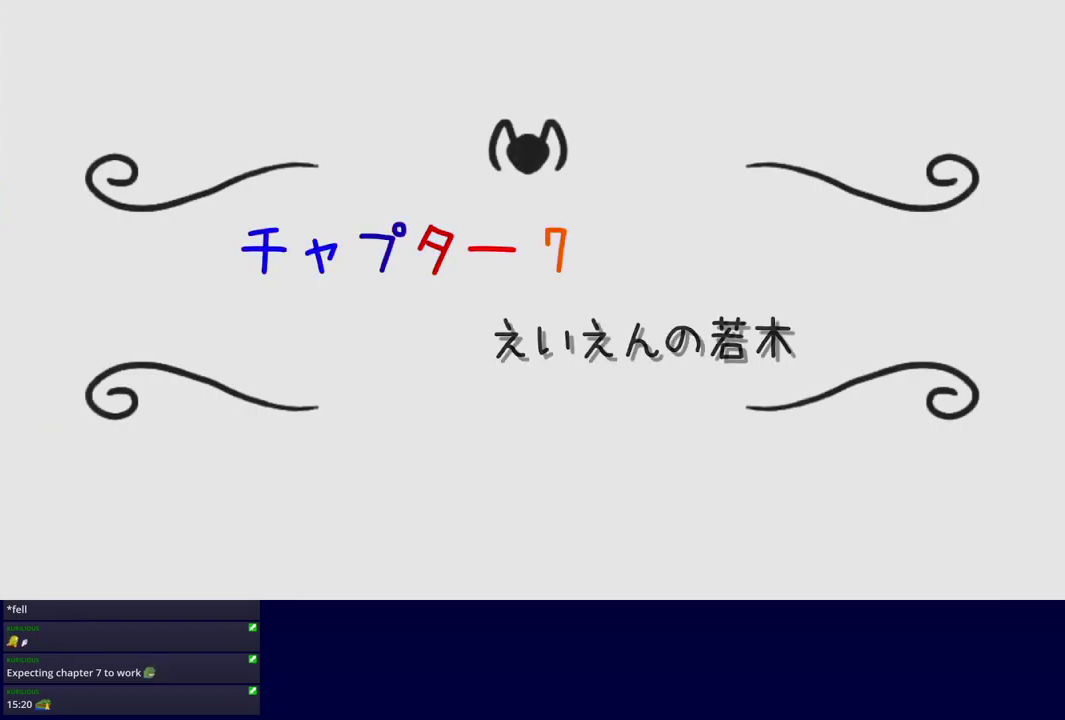
{"buttons": ["B"], "left_stick": "center", "events": []}
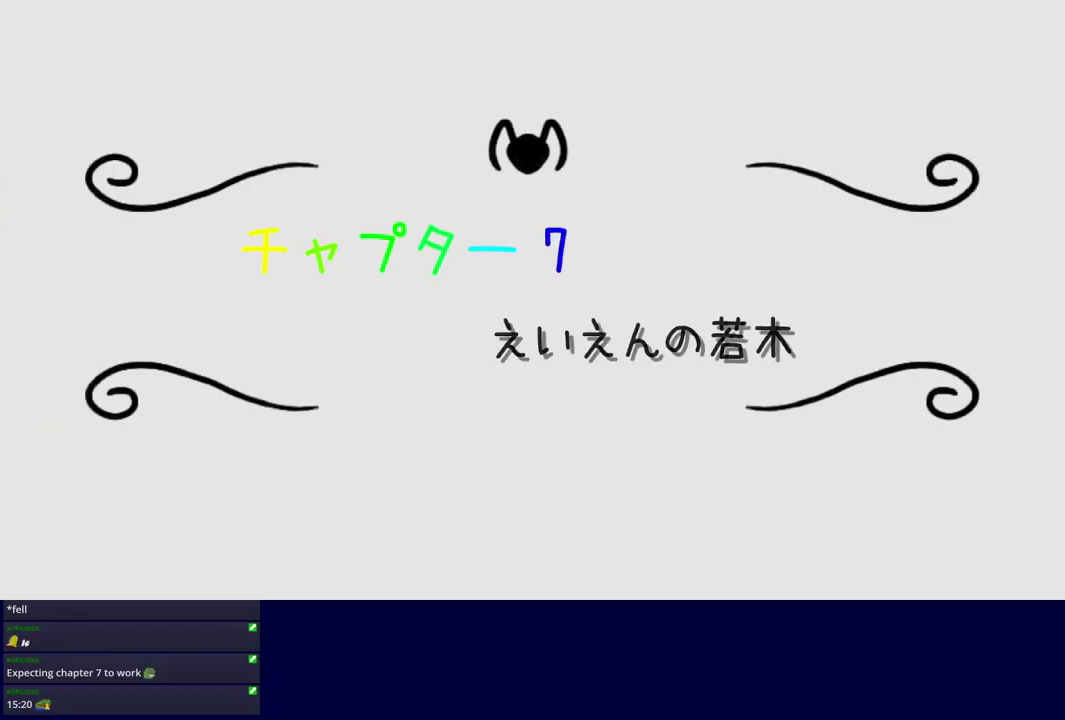
{"buttons": ["B"], "left_stick": "center", "events": []}
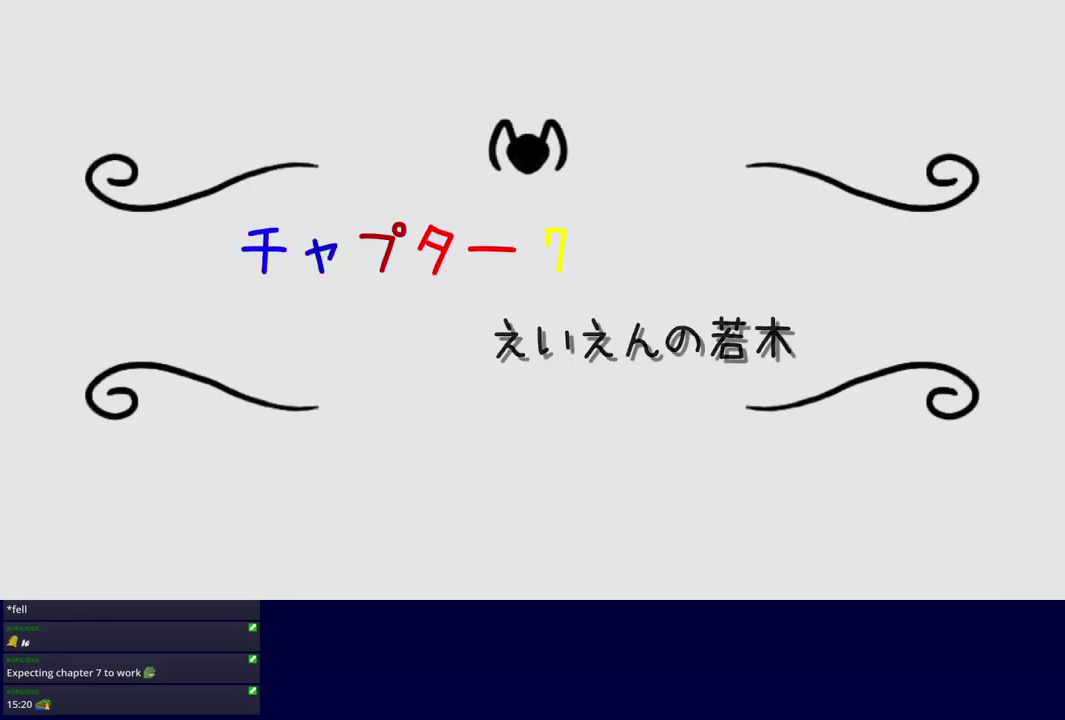
{"buttons": ["B"], "left_stick": "center", "events": []}
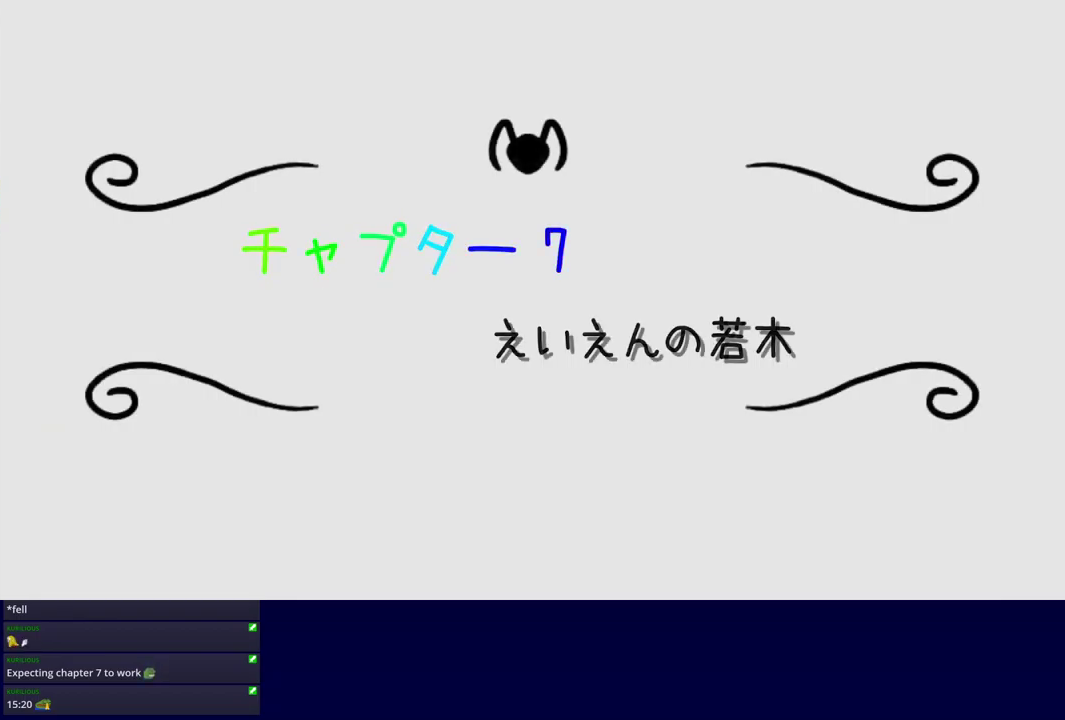
{"buttons": ["B"], "left_stick": "center", "events": []}
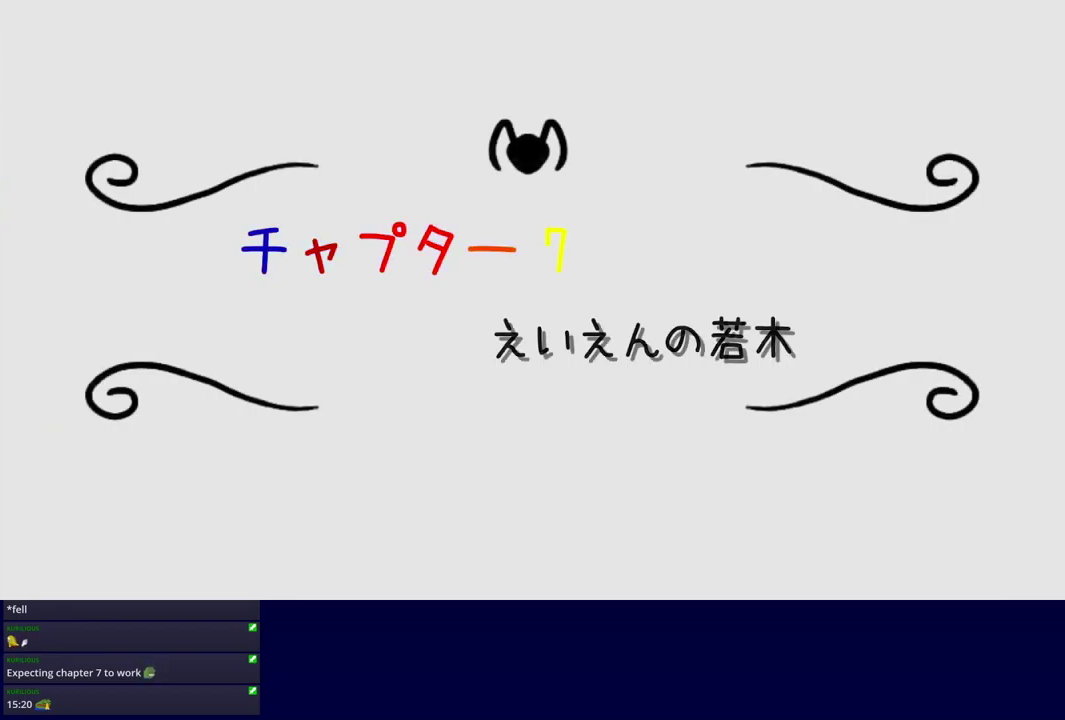
{"buttons": ["B"], "left_stick": "center", "events": []}
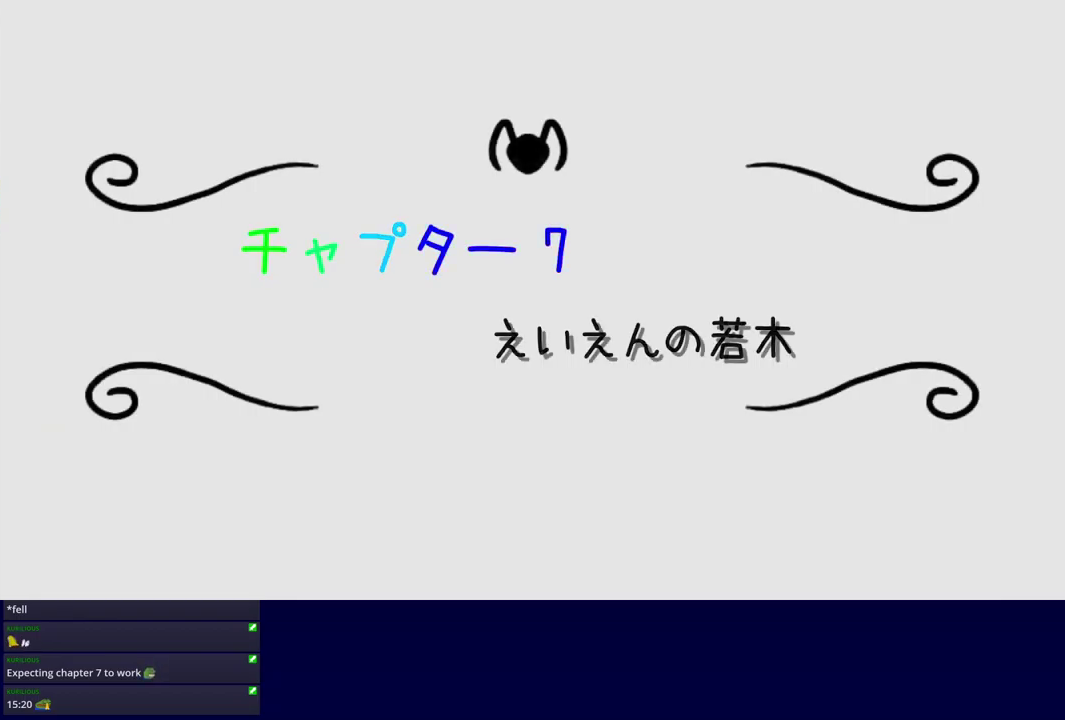
{"buttons": ["B"], "left_stick": "center", "events": []}
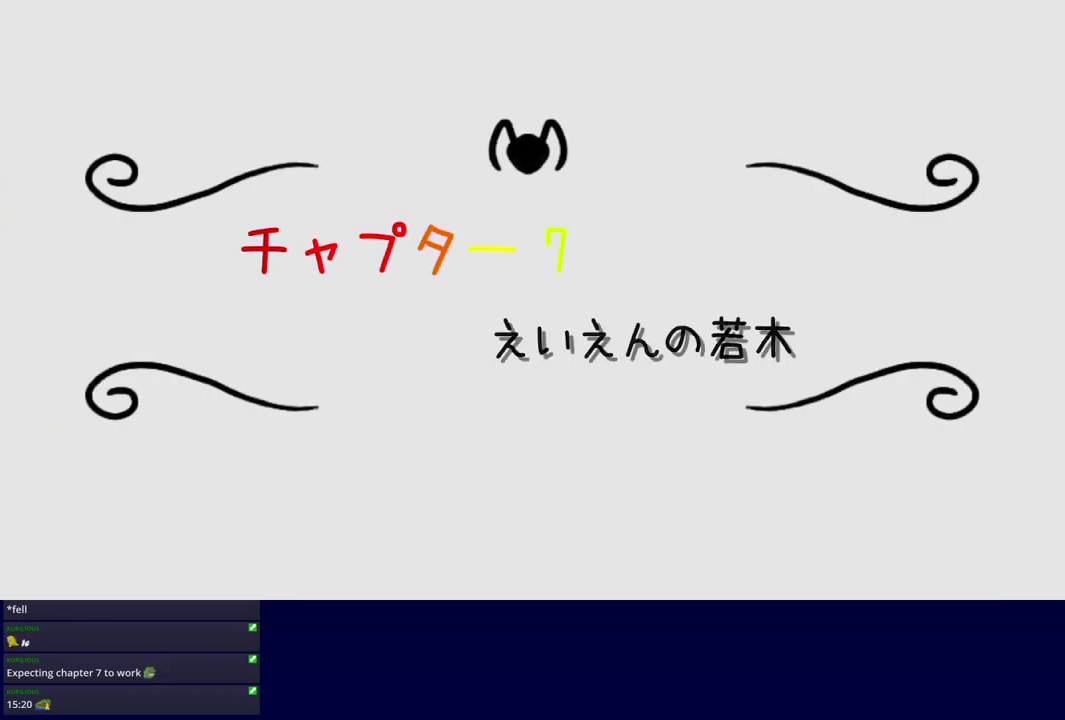
{"buttons": ["B"], "left_stick": "center", "events": []}
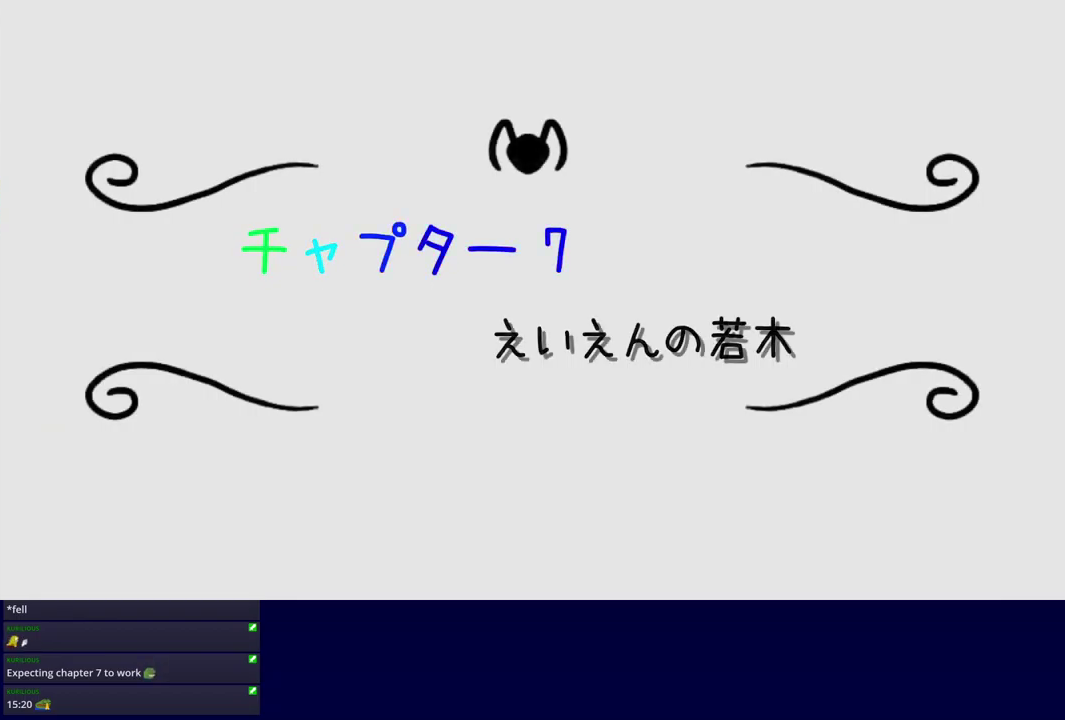
{"buttons": ["B"], "left_stick": "center", "events": []}
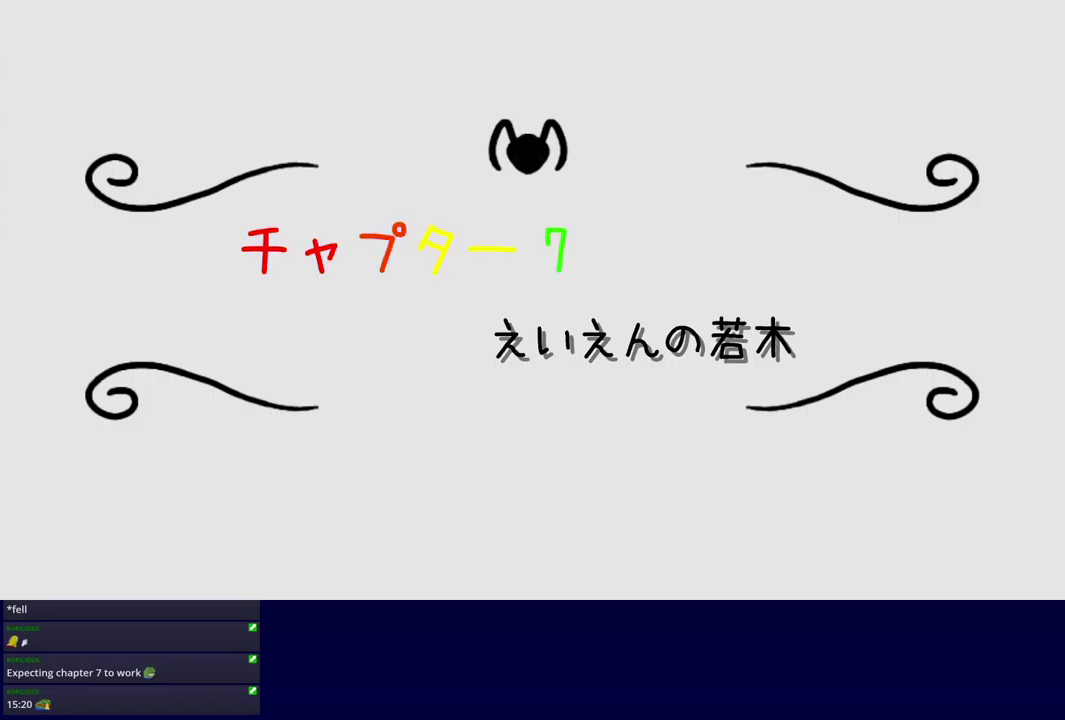
{"buttons": ["B"], "left_stick": "center", "events": []}
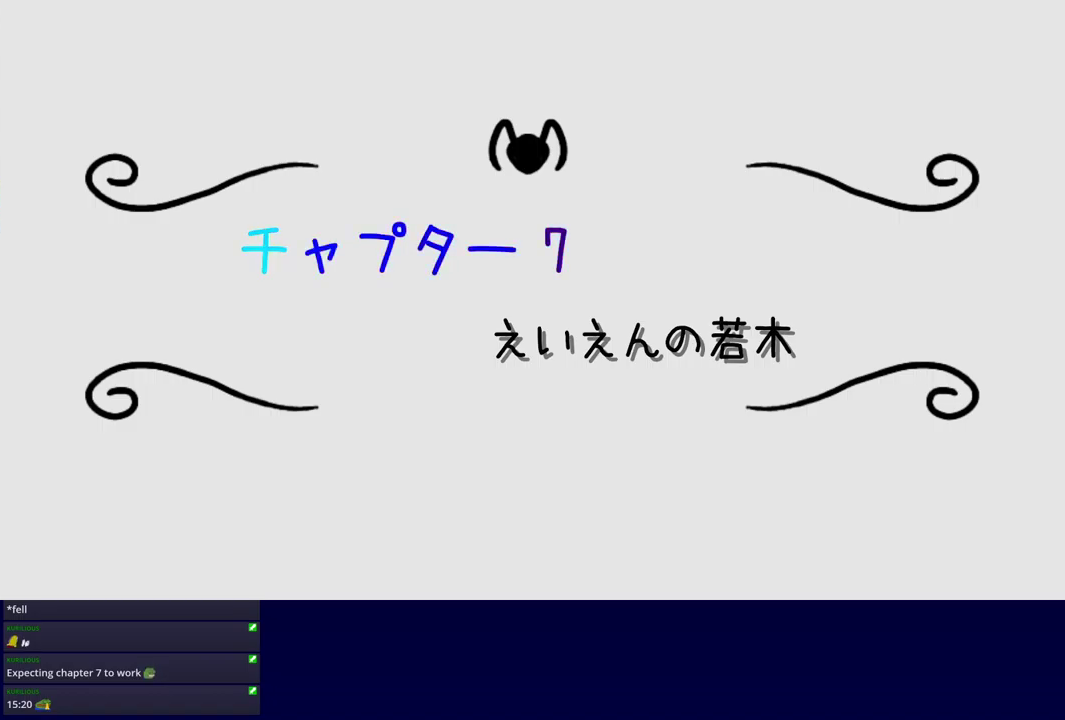
{"buttons": ["B"], "left_stick": "center", "events": []}
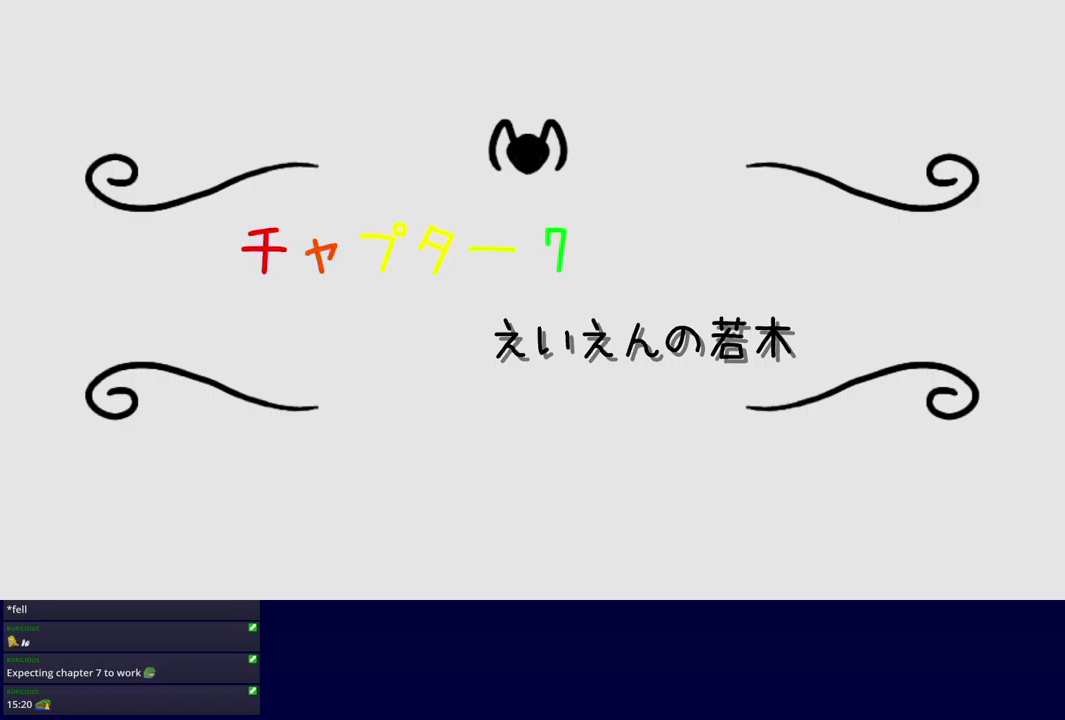
{"buttons": ["B"], "left_stick": "center", "events": []}
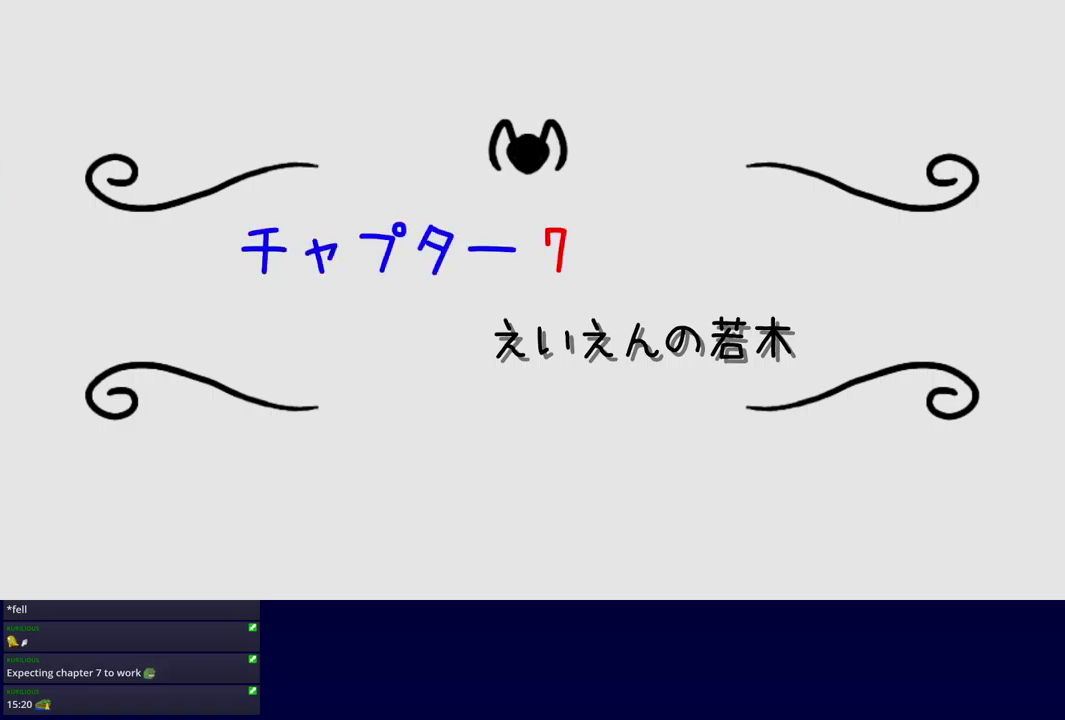
{"buttons": ["B"], "left_stick": "center", "events": []}
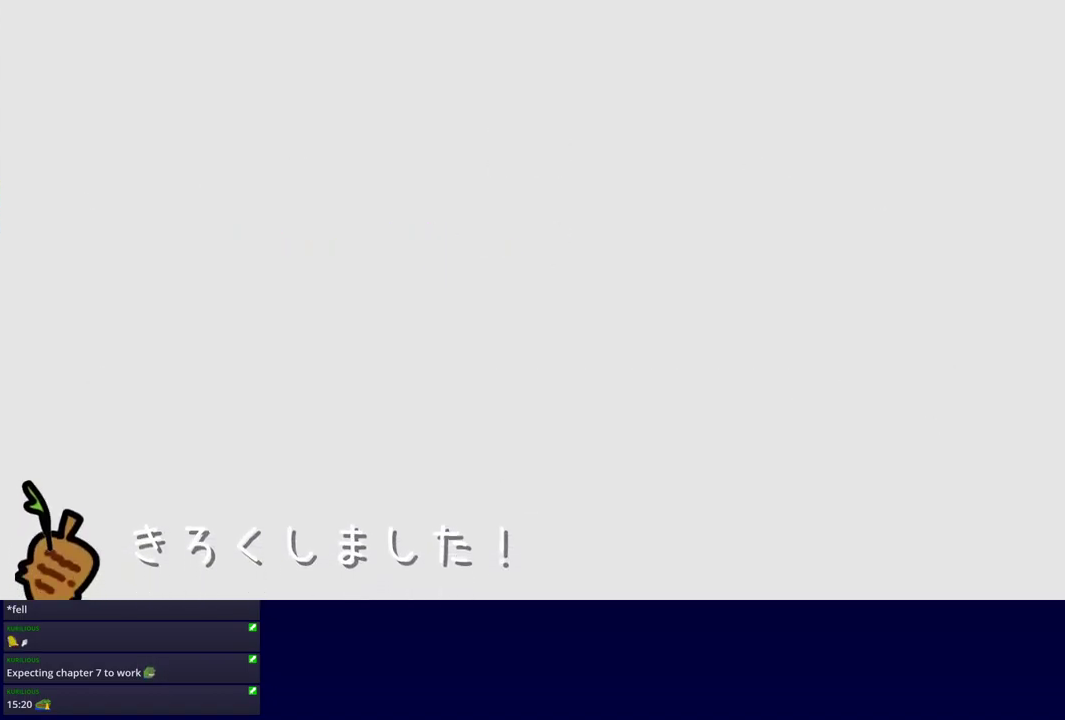
{"buttons": ["B"], "left_stick": "down-right", "events": [[117, "left_stick", "down-right"]]}
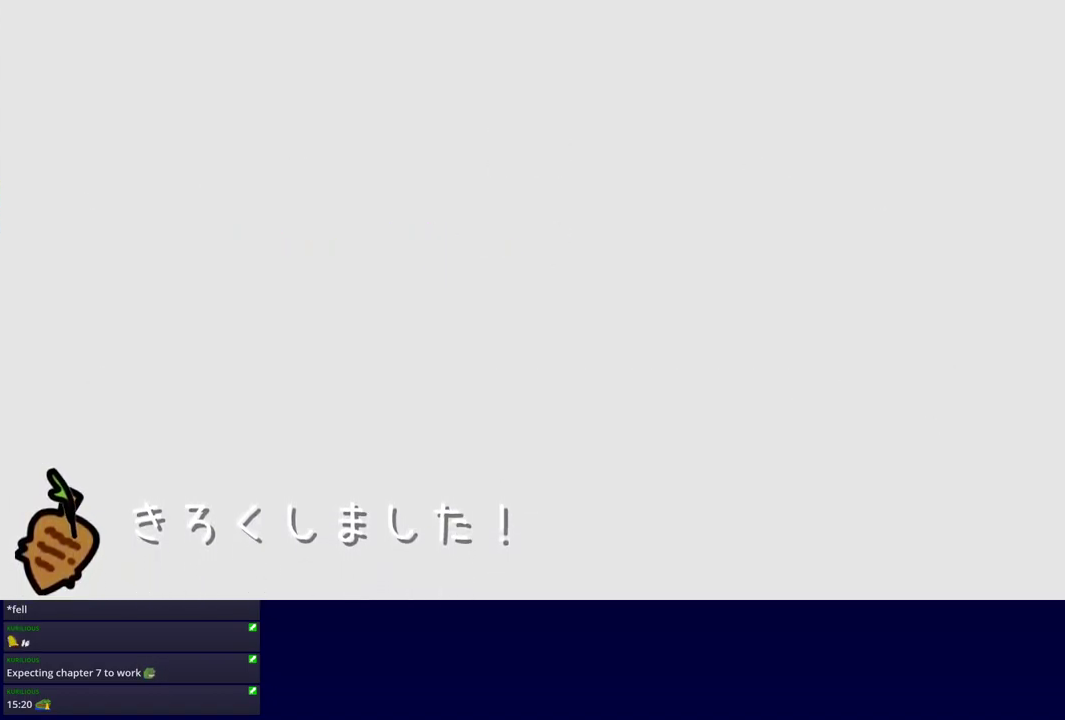
{"buttons": ["B"], "left_stick": "right", "events": [[300, "left_stick", "right"]]}
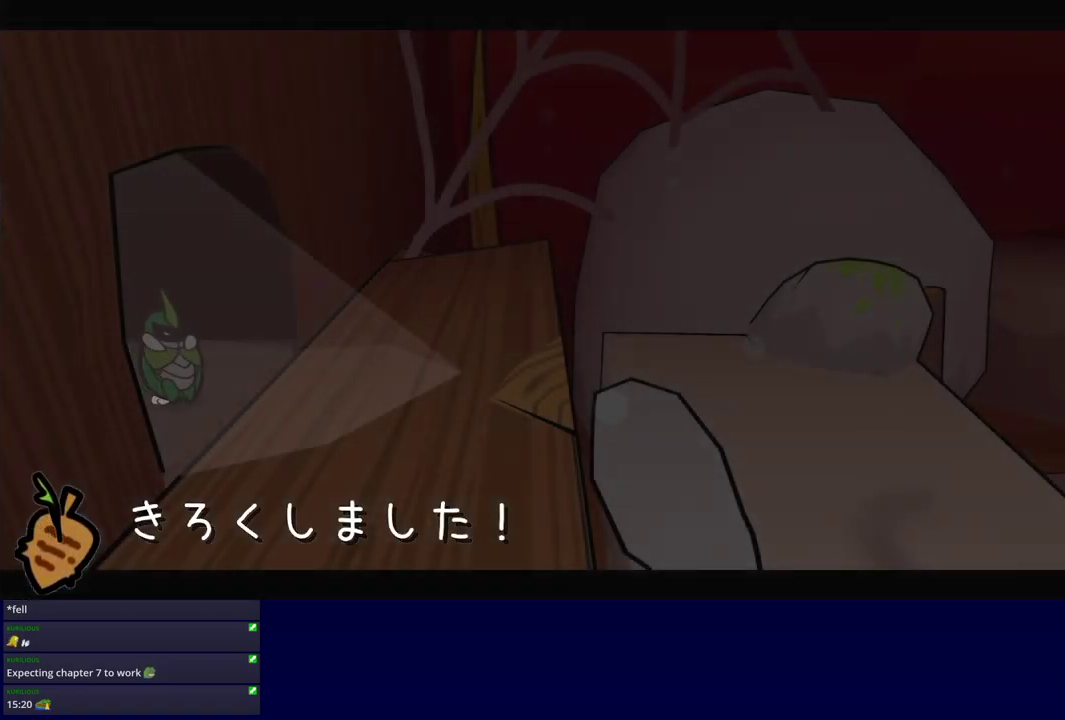
{"buttons": [], "left_stick": "right", "events": [[234, "B", "up"], [334, "B", "down"], [384, "B", "up"], [450, "B", "down"], [500, "B", "up"]]}
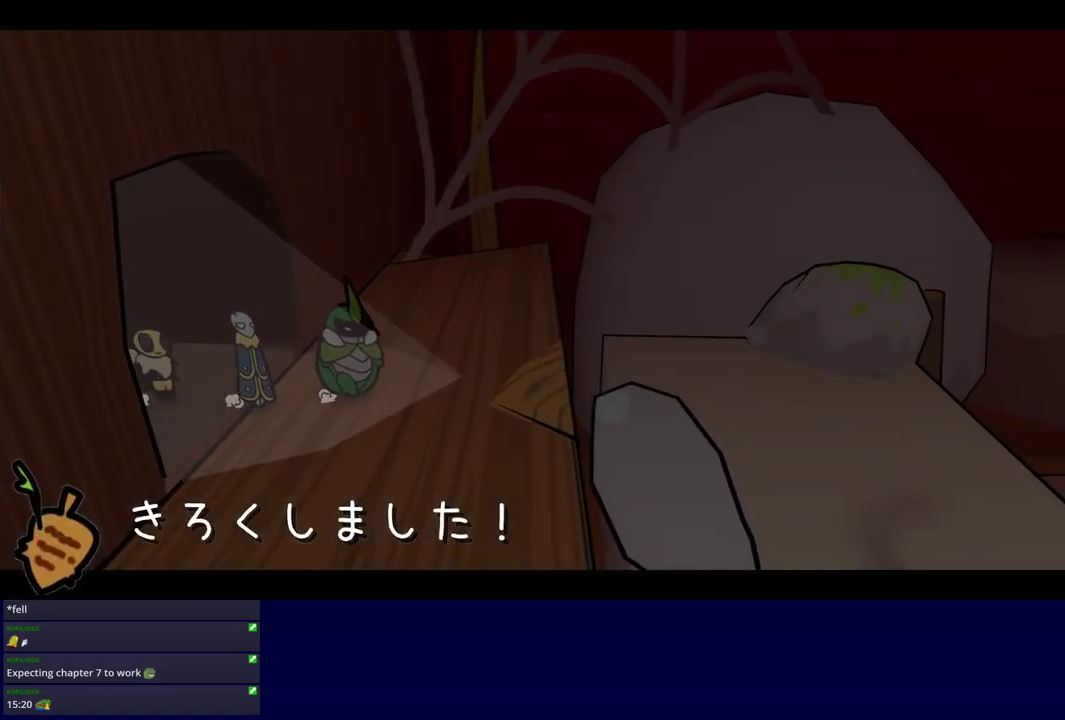
{"buttons": [], "left_stick": "right", "events": [[67, "B", "down"], [117, "B", "up"], [184, "B", "down"], [250, "B", "up"], [317, "B", "down"], [367, "B", "up"], [434, "B", "down"], [484, "B", "up"]]}
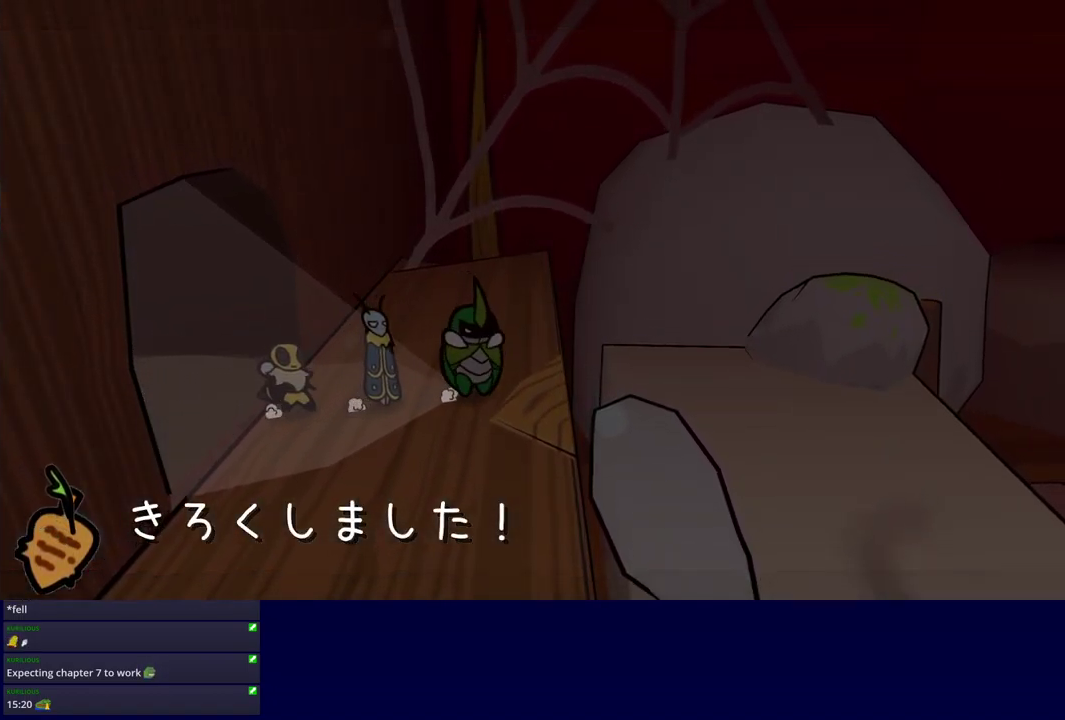
{"buttons": [], "left_stick": "right", "events": [[34, "B", "down"], [84, "B", "up"]]}
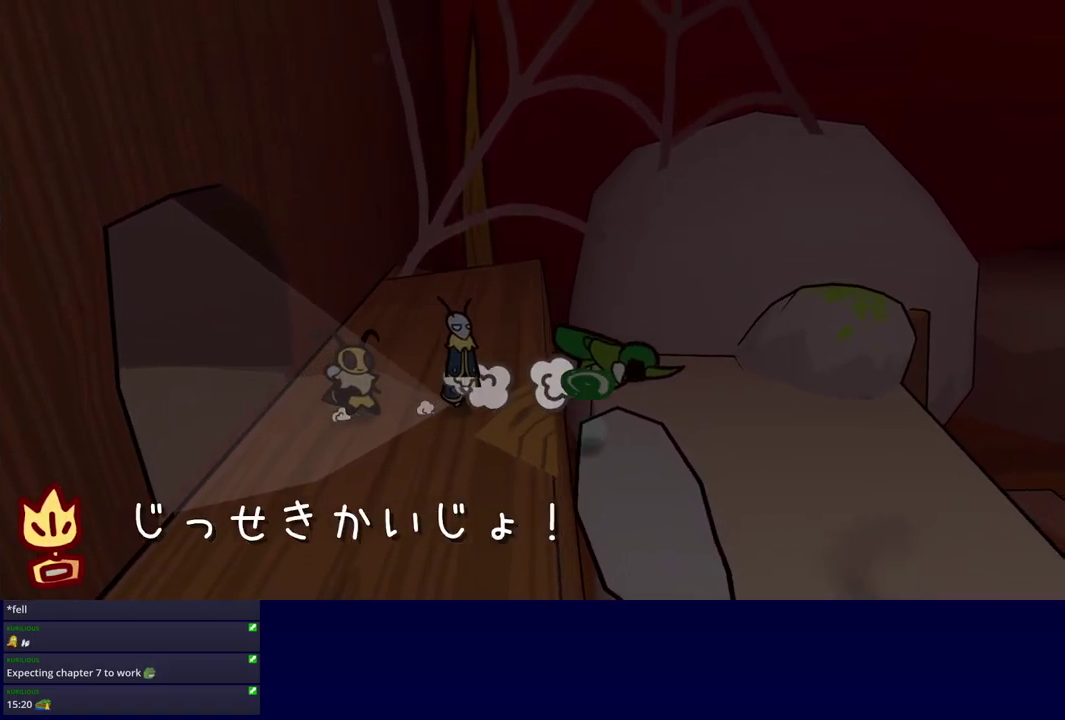
{"buttons": [], "left_stick": "right", "events": []}
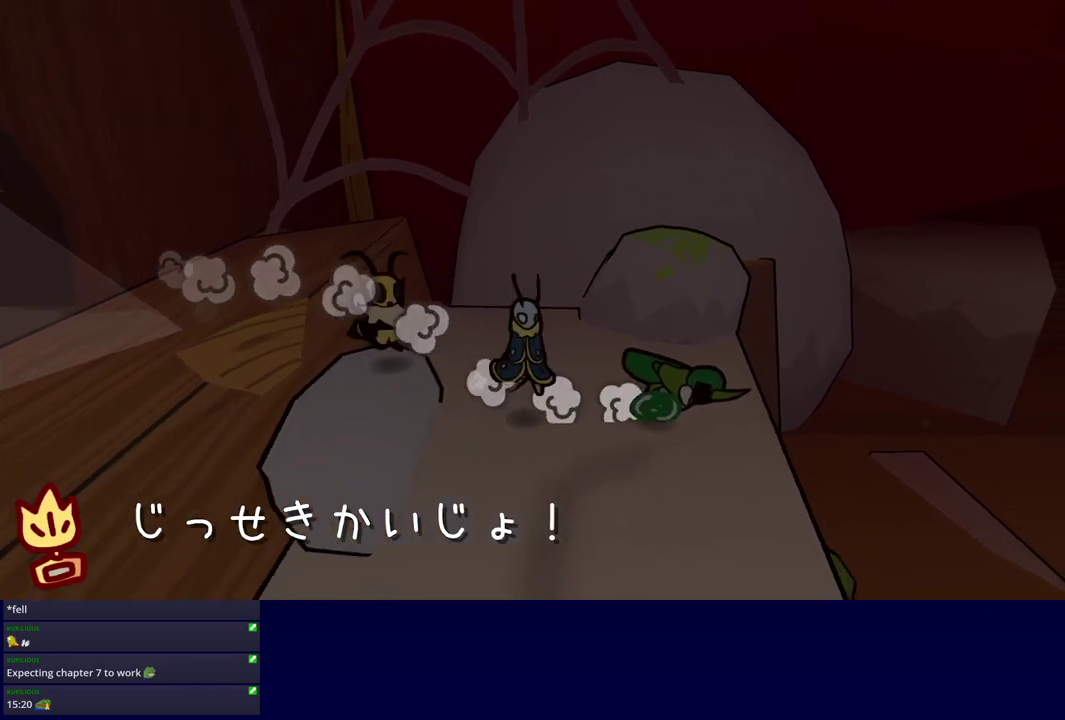
{"buttons": [], "left_stick": "right", "events": []}
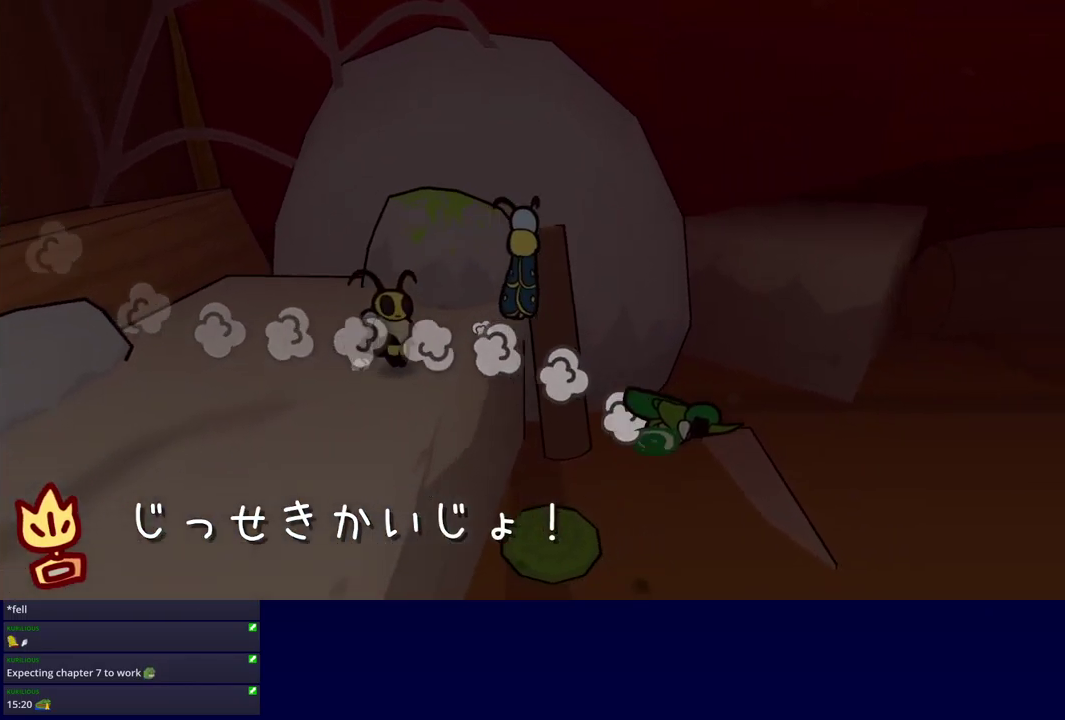
{"buttons": [], "left_stick": "right", "events": []}
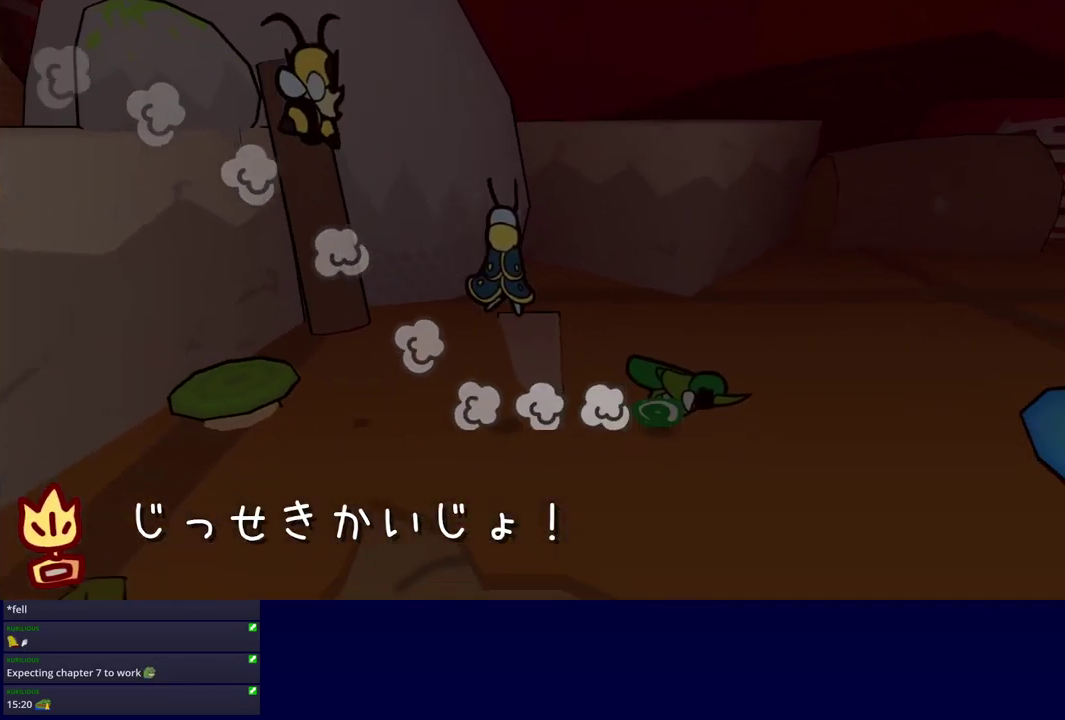
{"buttons": [], "left_stick": "right", "events": []}
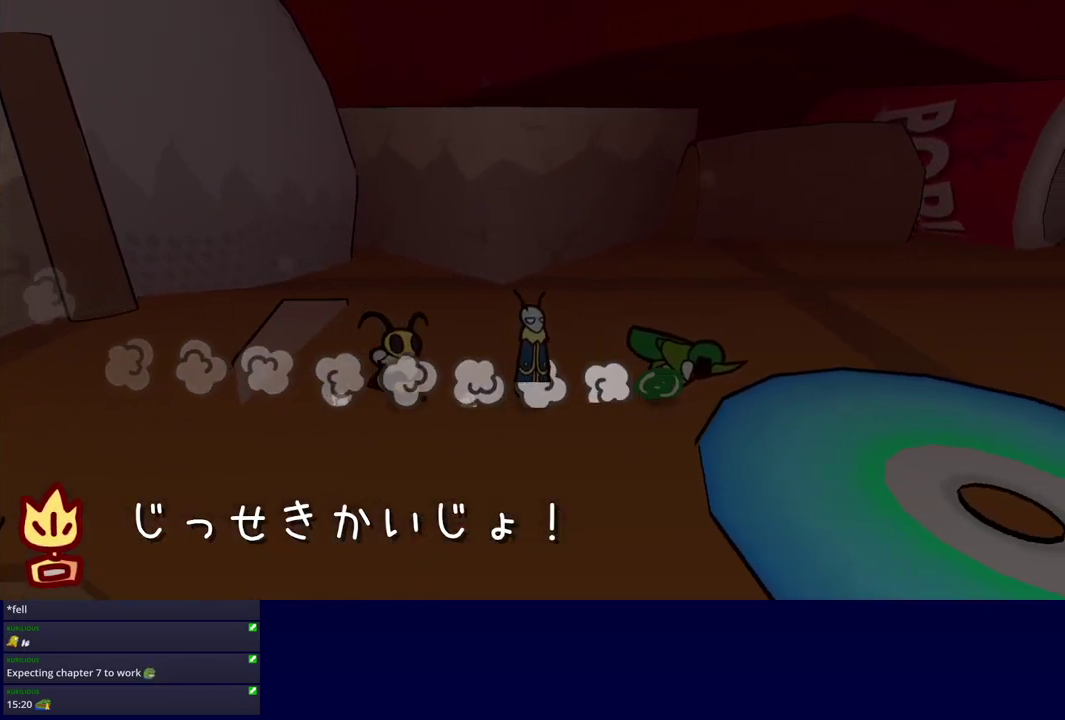
{"buttons": [], "left_stick": "up-right", "events": [[350, "left_stick", "up-right"]]}